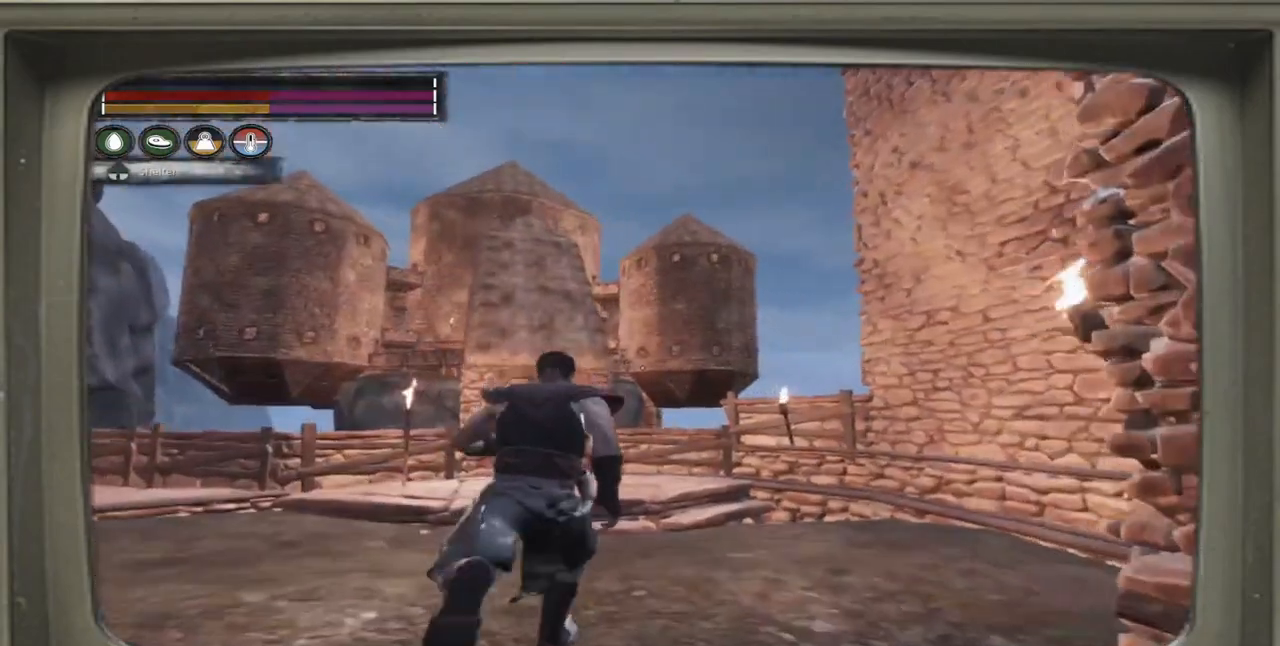
Gameplay with a controller (Xbox layout); each line is a JSON object with the inputs held at the frame after it. "events" lists button and stick changes between this image and that frame as [ms after this image, input, new state], when the widget could be followed in between.
{"buttons": [], "left_stick": "up", "right_stick": "center", "events": [[317, "left_stick", "up"]]}
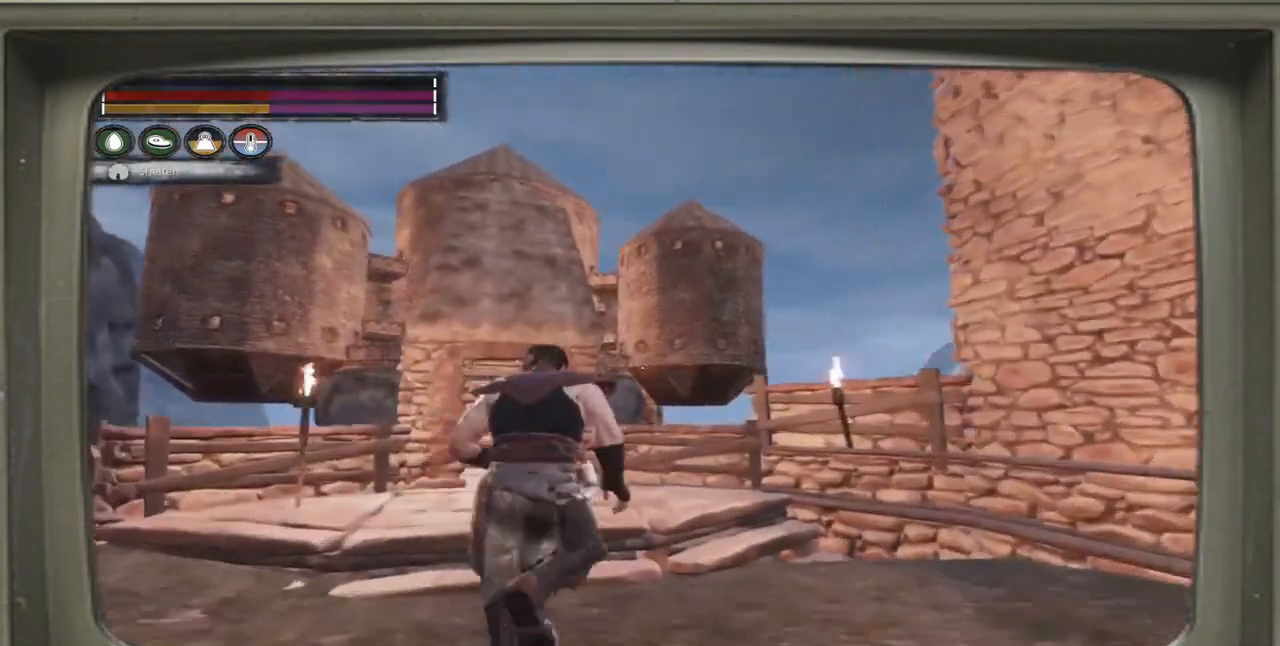
{"buttons": [], "left_stick": "up", "right_stick": "center", "events": [[17, "right_stick", "down-left"], [283, "right_stick", "center"]]}
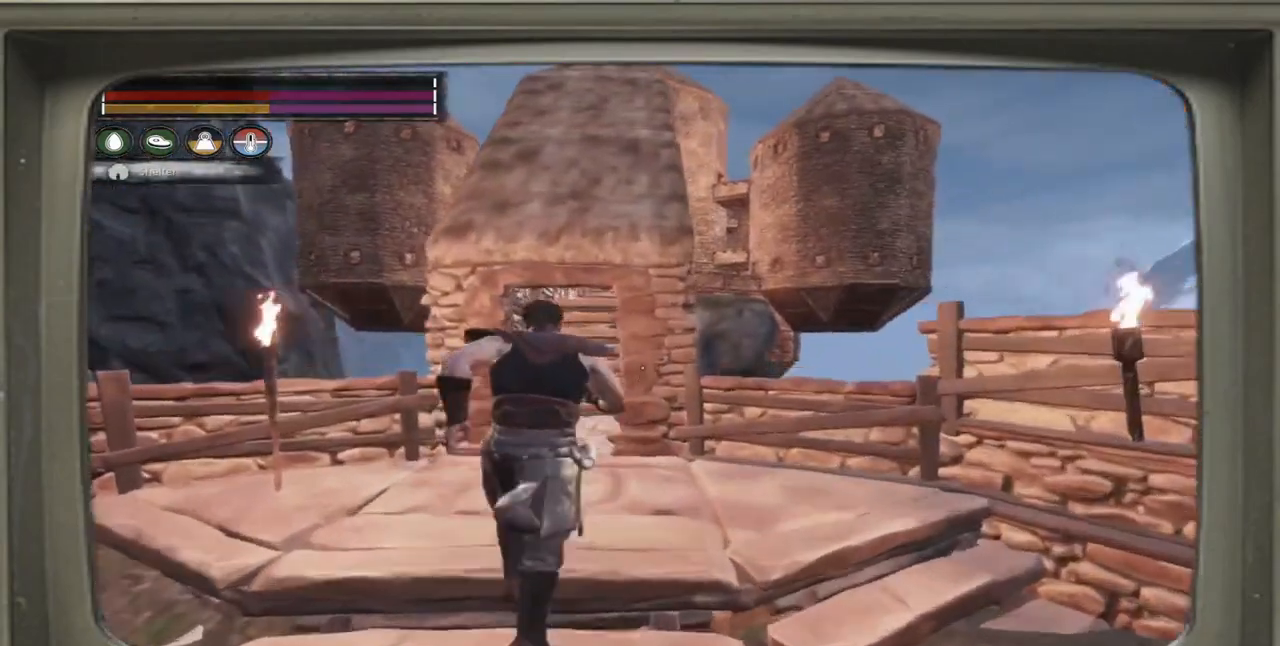
{"buttons": [], "left_stick": "up-left", "right_stick": "center", "events": [[17, "left_stick", "up-left"]]}
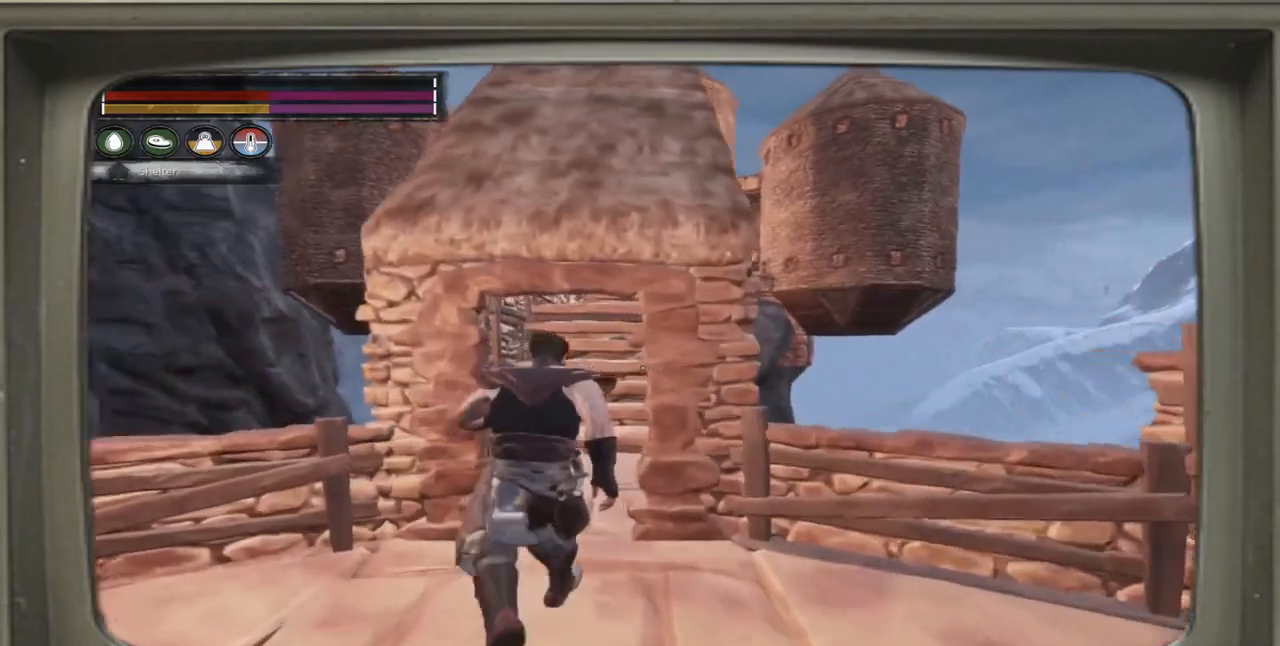
{"buttons": [], "left_stick": "up-left", "right_stick": "center", "events": []}
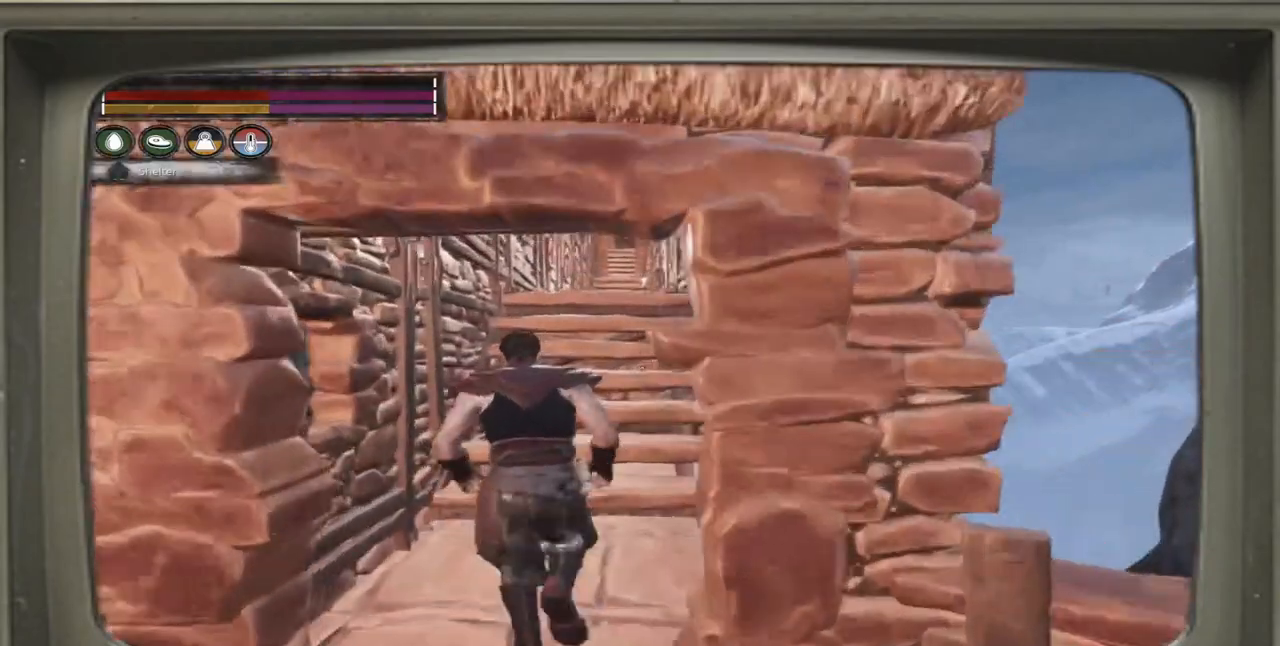
{"buttons": [], "left_stick": "up", "right_stick": "center", "events": [[500, "left_stick", "up"]]}
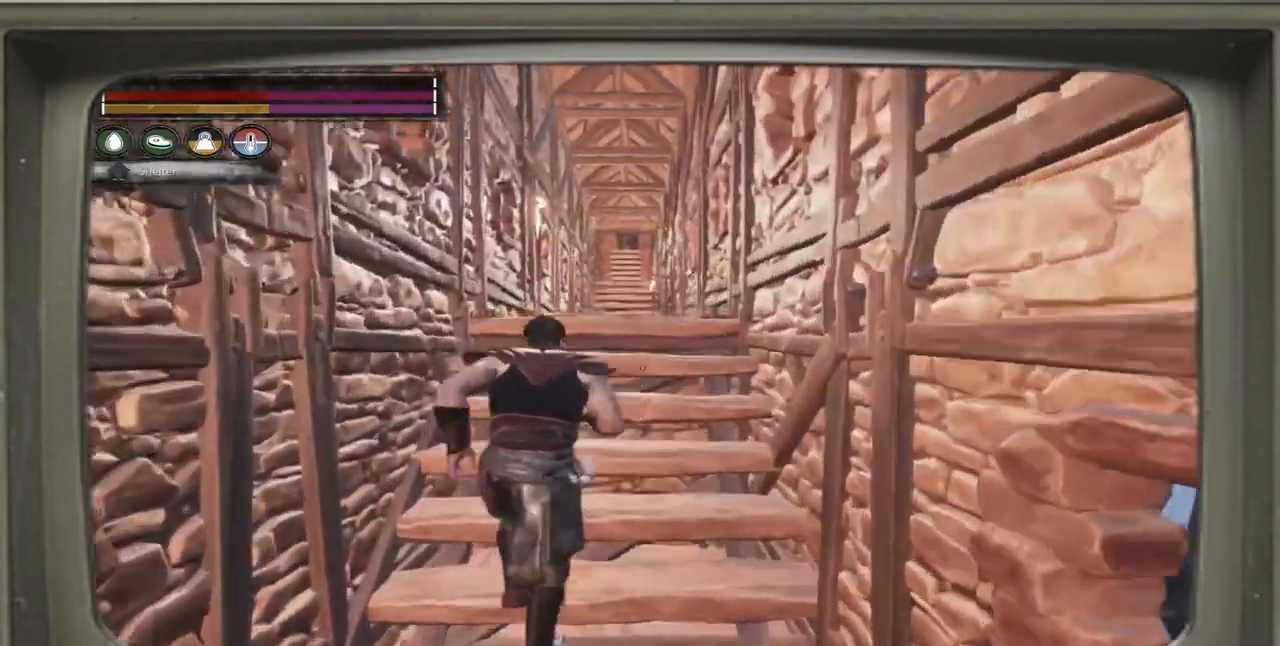
{"buttons": [], "left_stick": "up", "right_stick": "center", "events": []}
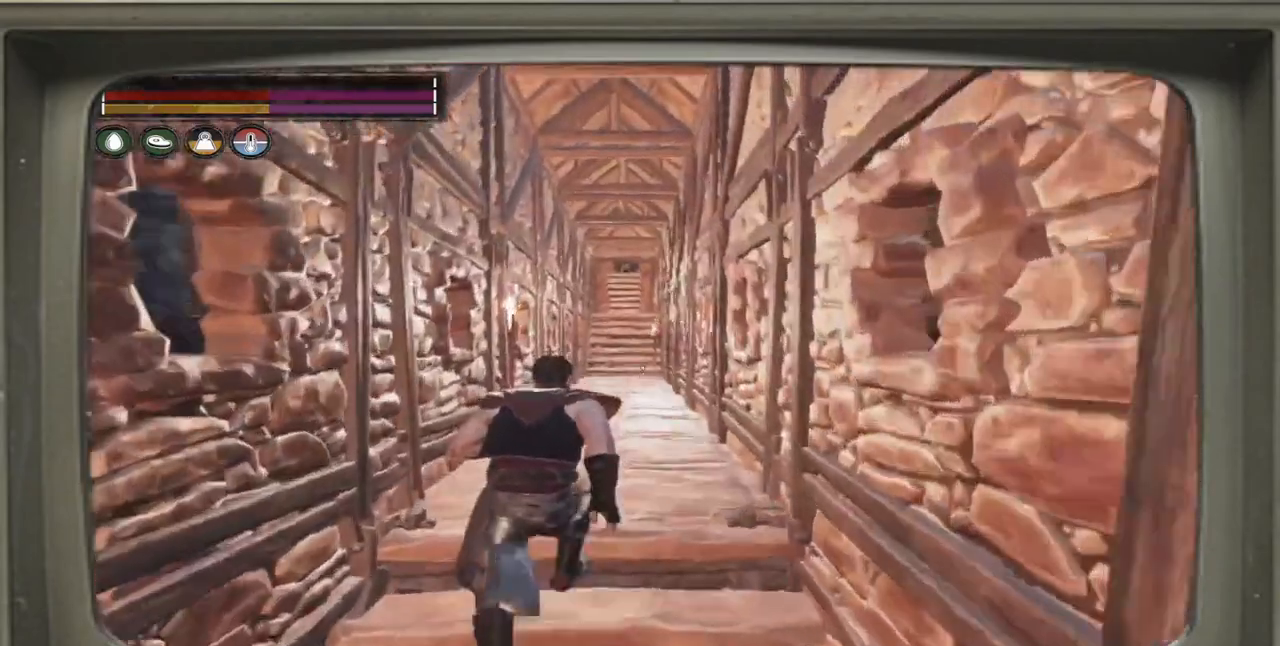
{"buttons": [], "left_stick": "up", "right_stick": "center", "events": []}
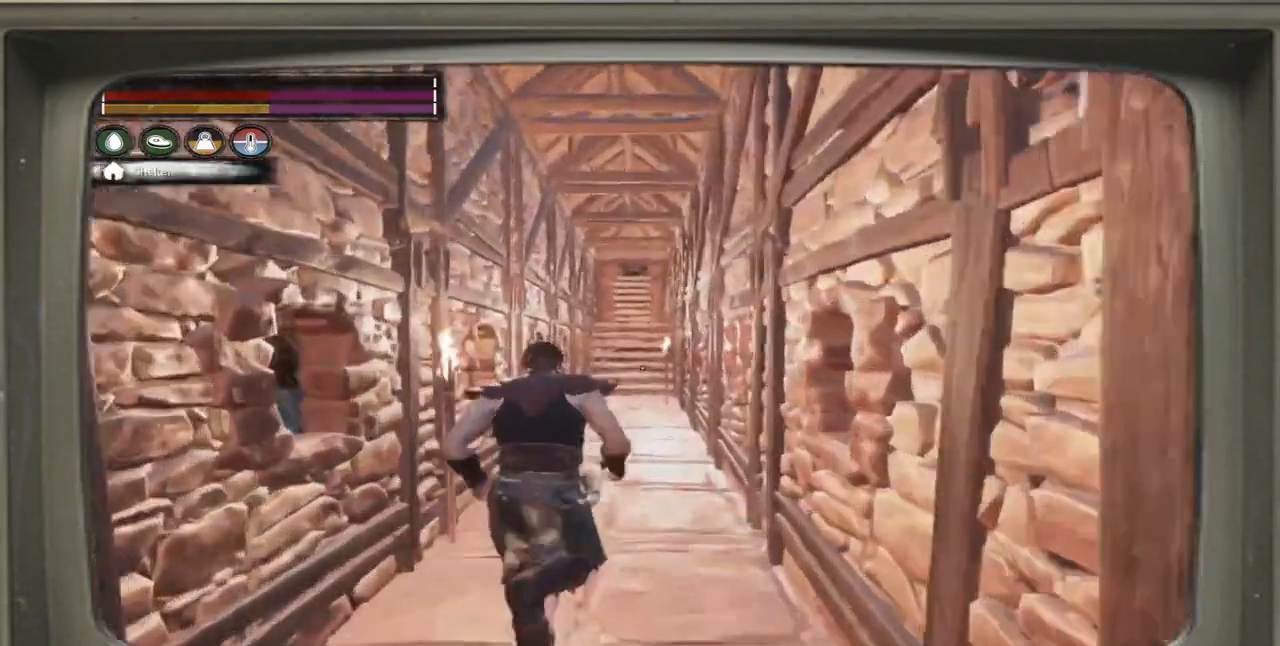
{"buttons": [], "left_stick": "up", "right_stick": "center", "events": []}
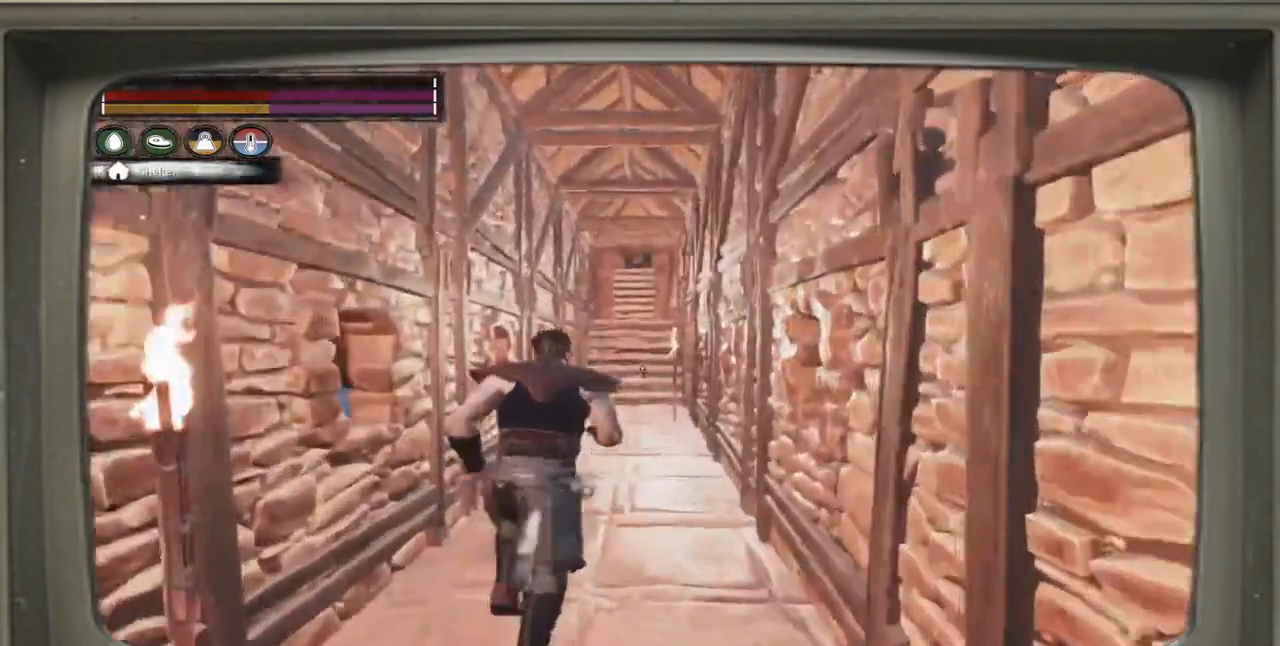
{"buttons": [], "left_stick": "up", "right_stick": "center", "events": []}
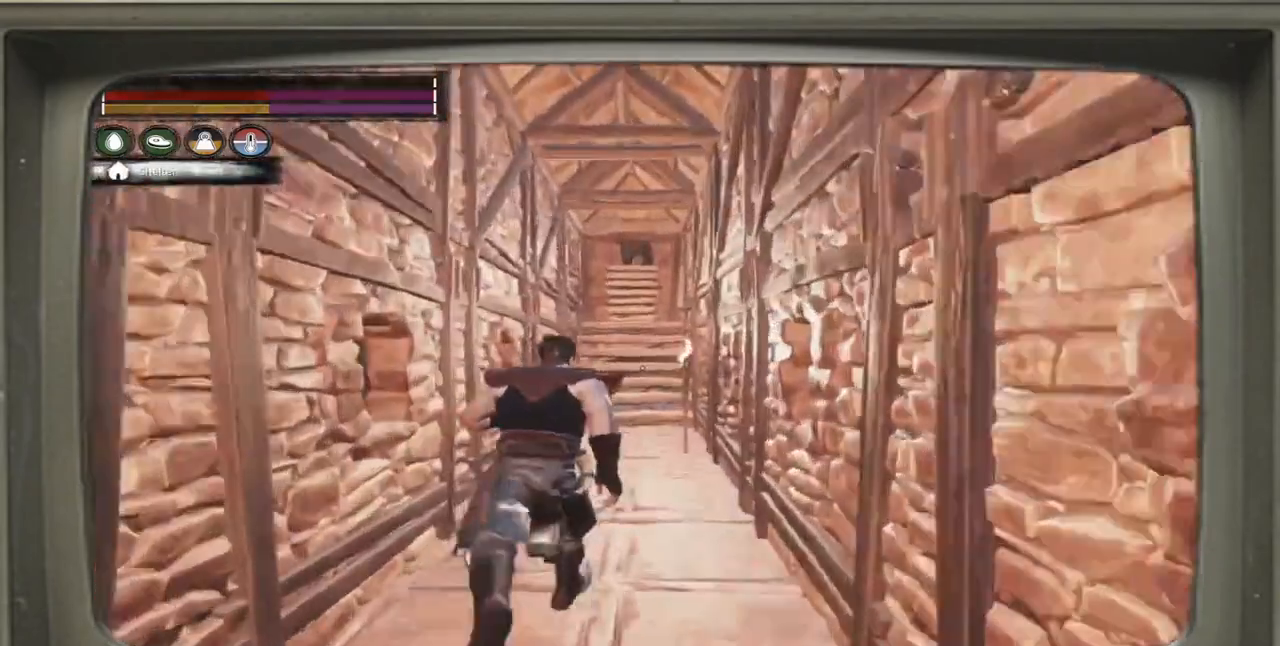
{"buttons": [], "left_stick": "up", "right_stick": "center", "events": []}
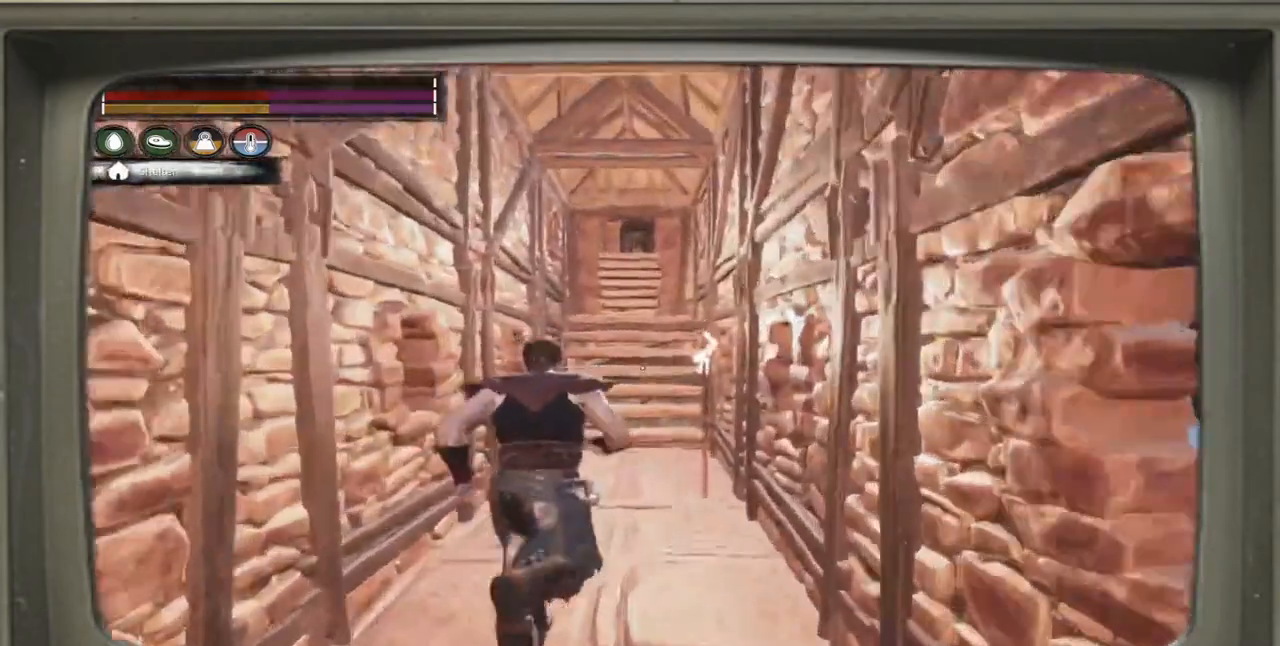
{"buttons": [], "left_stick": "up", "right_stick": "center", "events": []}
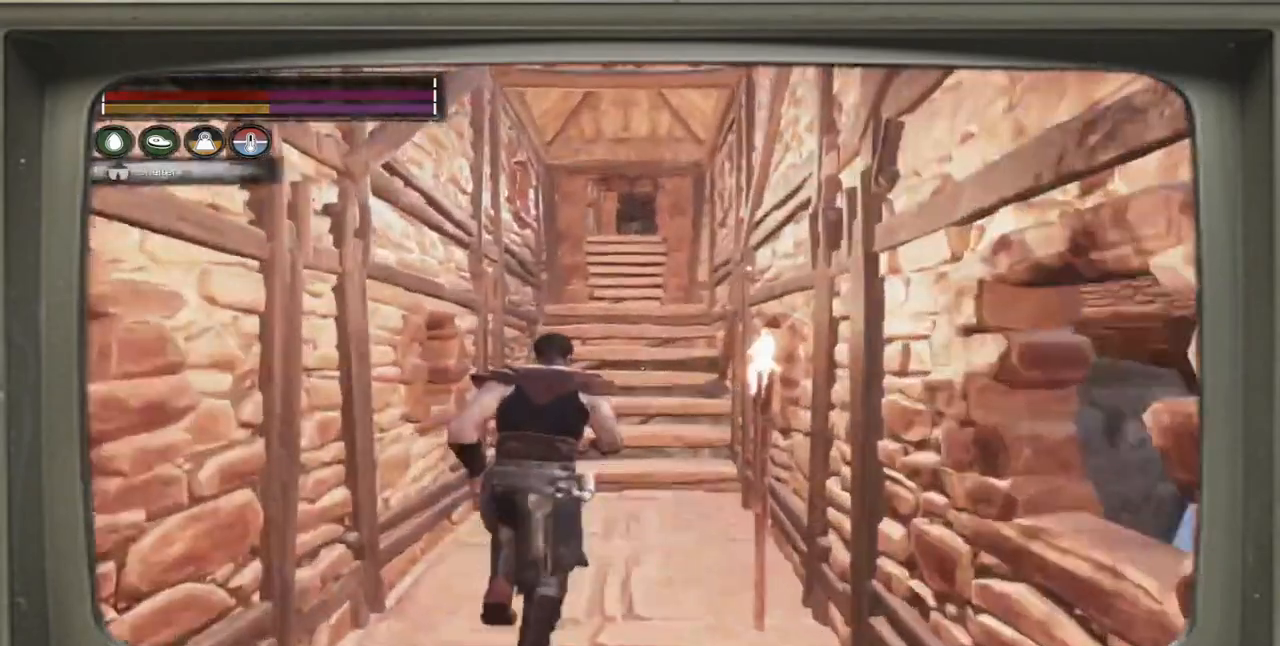
{"buttons": [], "left_stick": "up", "right_stick": "center", "events": []}
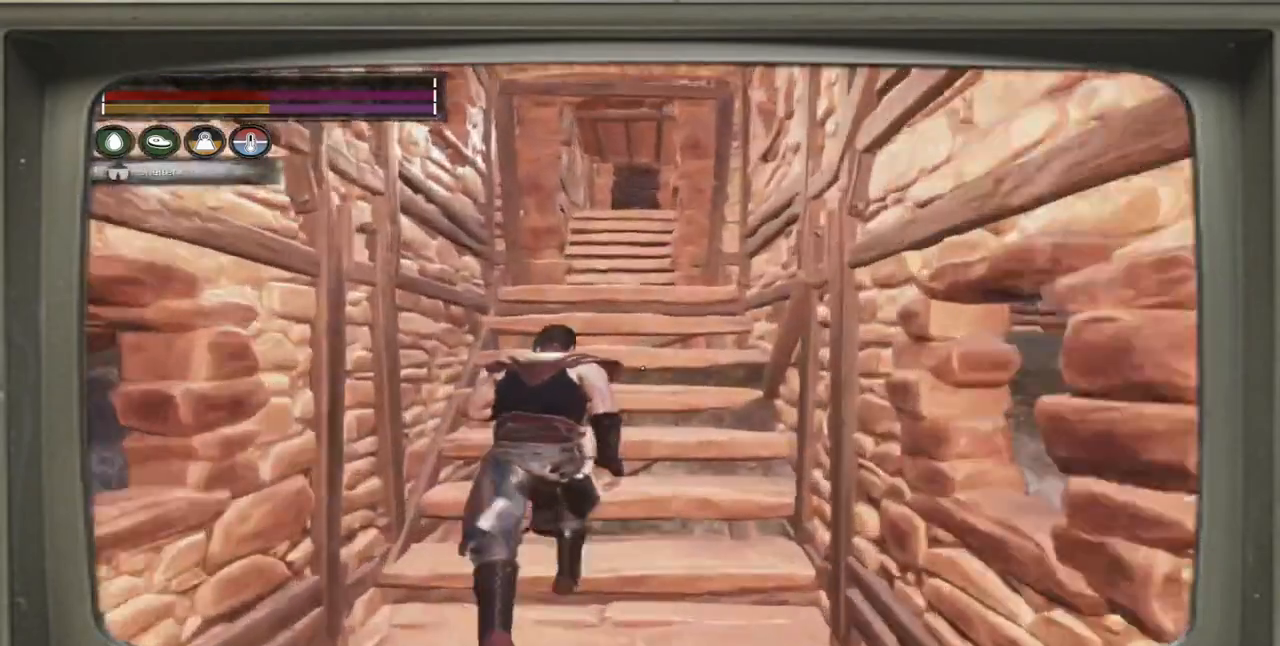
{"buttons": [], "left_stick": "up", "right_stick": "center", "events": []}
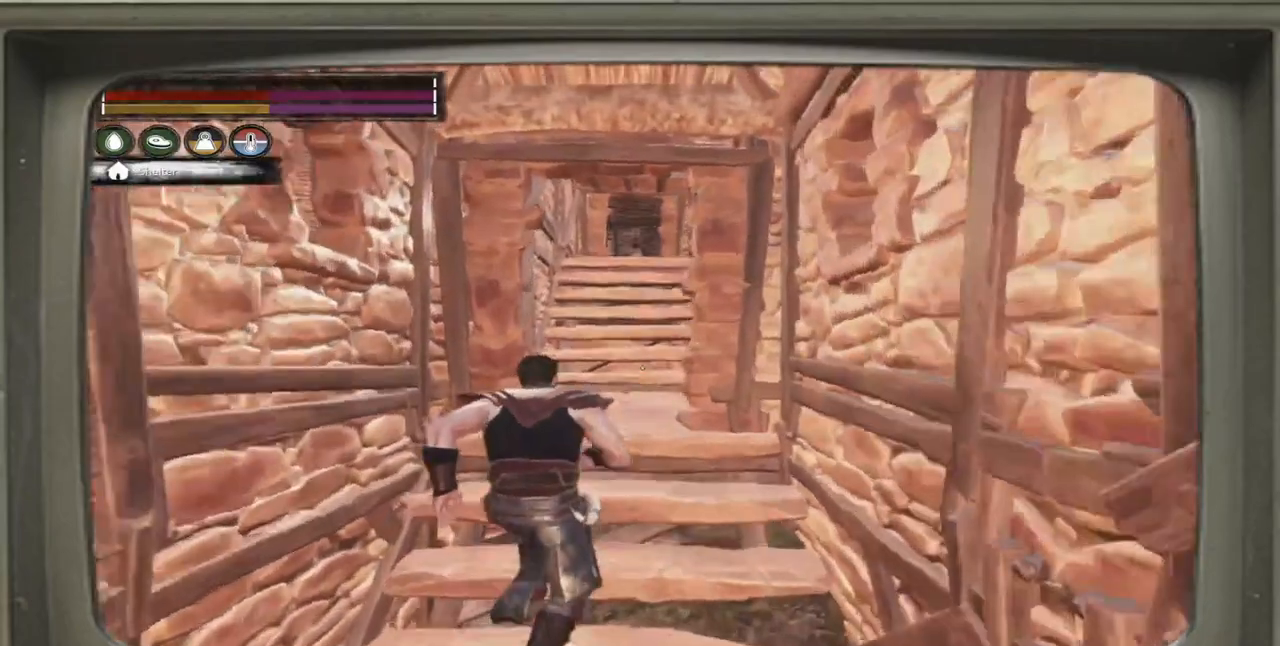
{"buttons": [], "left_stick": "up", "right_stick": "center", "events": []}
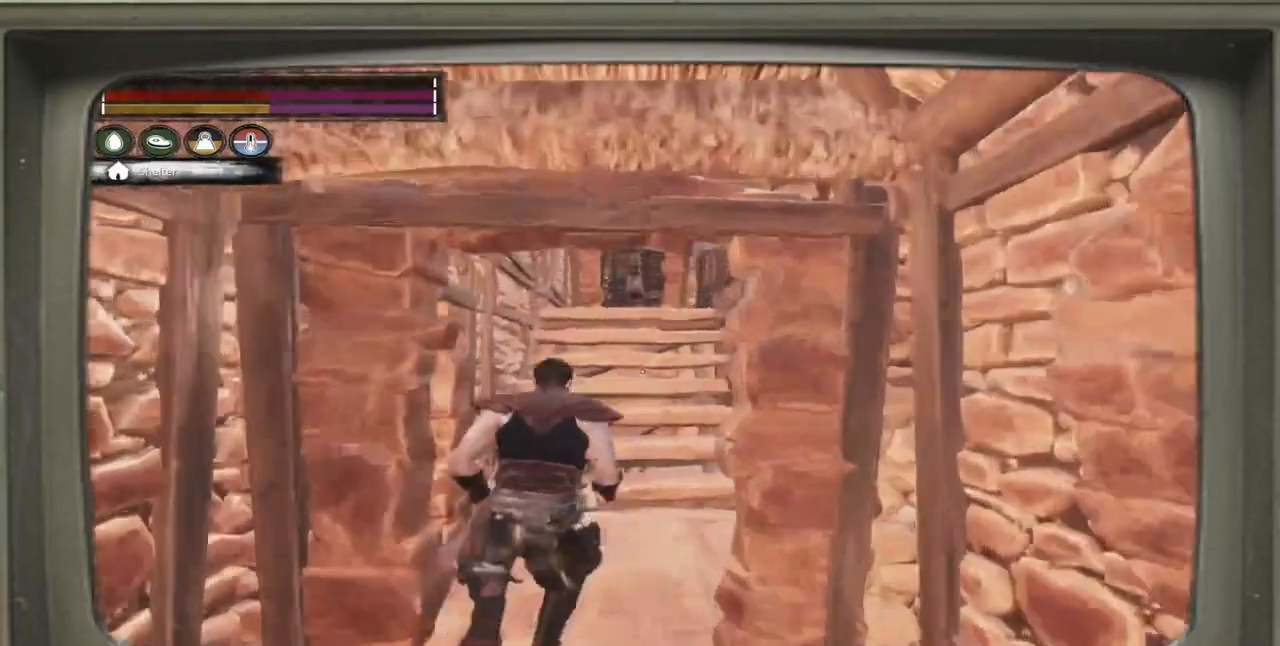
{"buttons": [], "left_stick": "up", "right_stick": "center", "events": []}
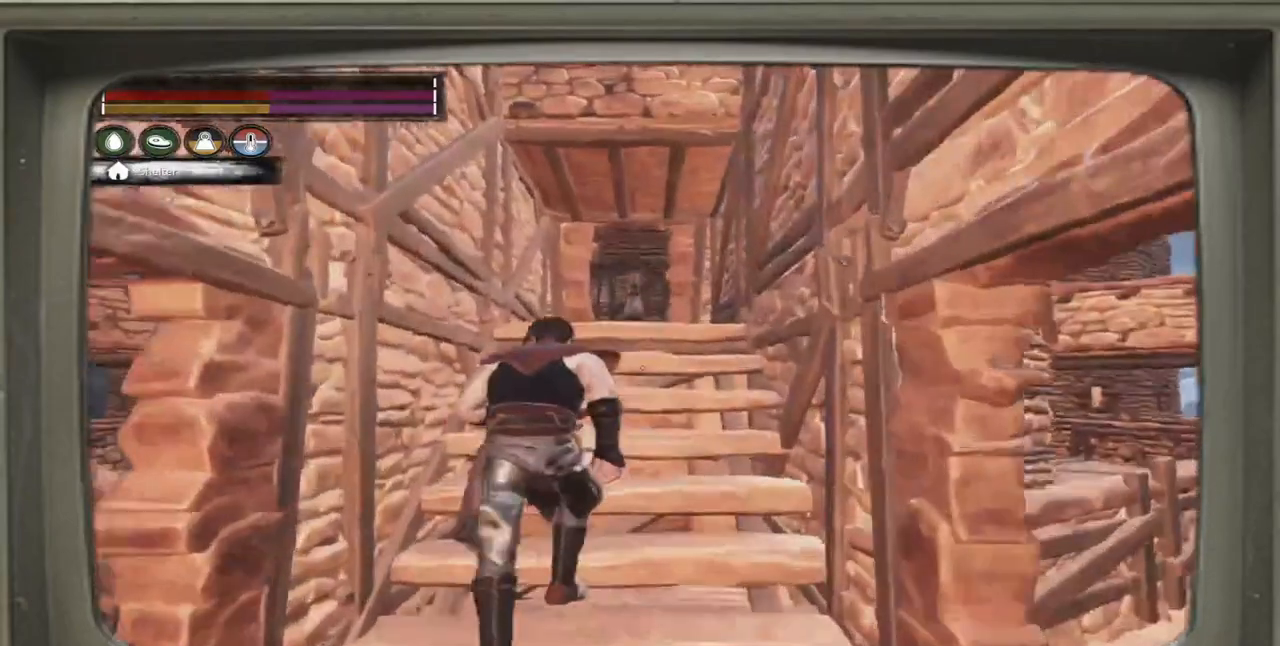
{"buttons": [], "left_stick": "up", "right_stick": "center", "events": []}
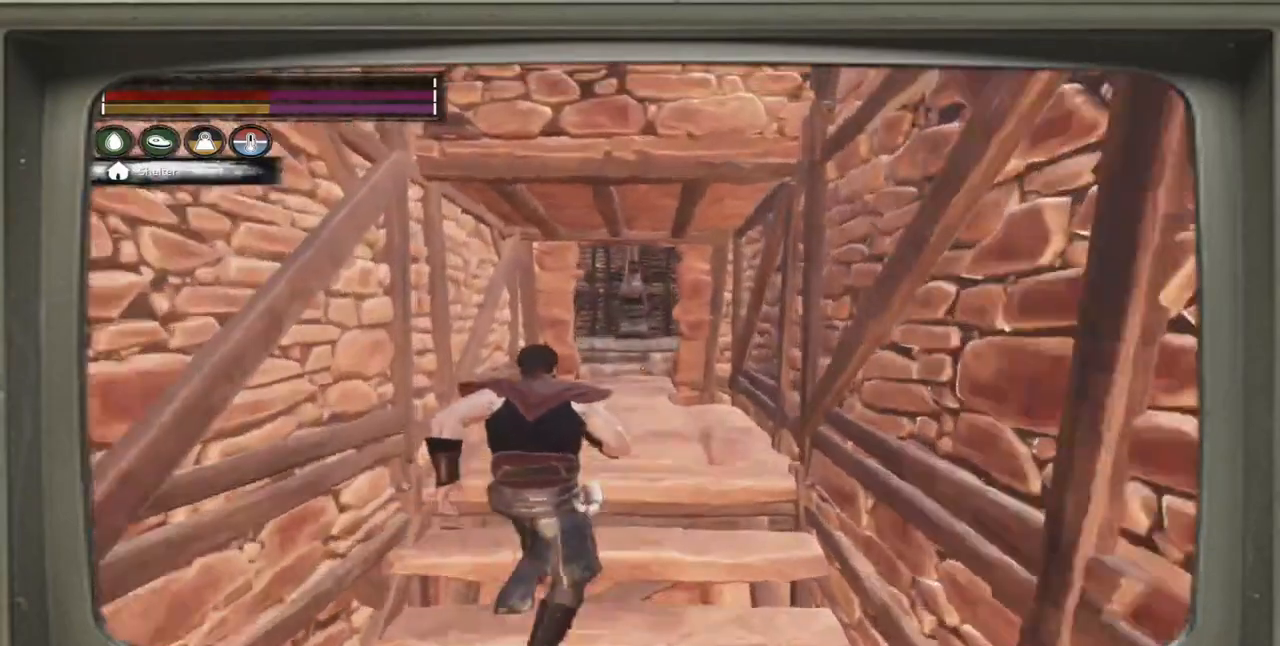
{"buttons": [], "left_stick": "up", "right_stick": "center", "events": []}
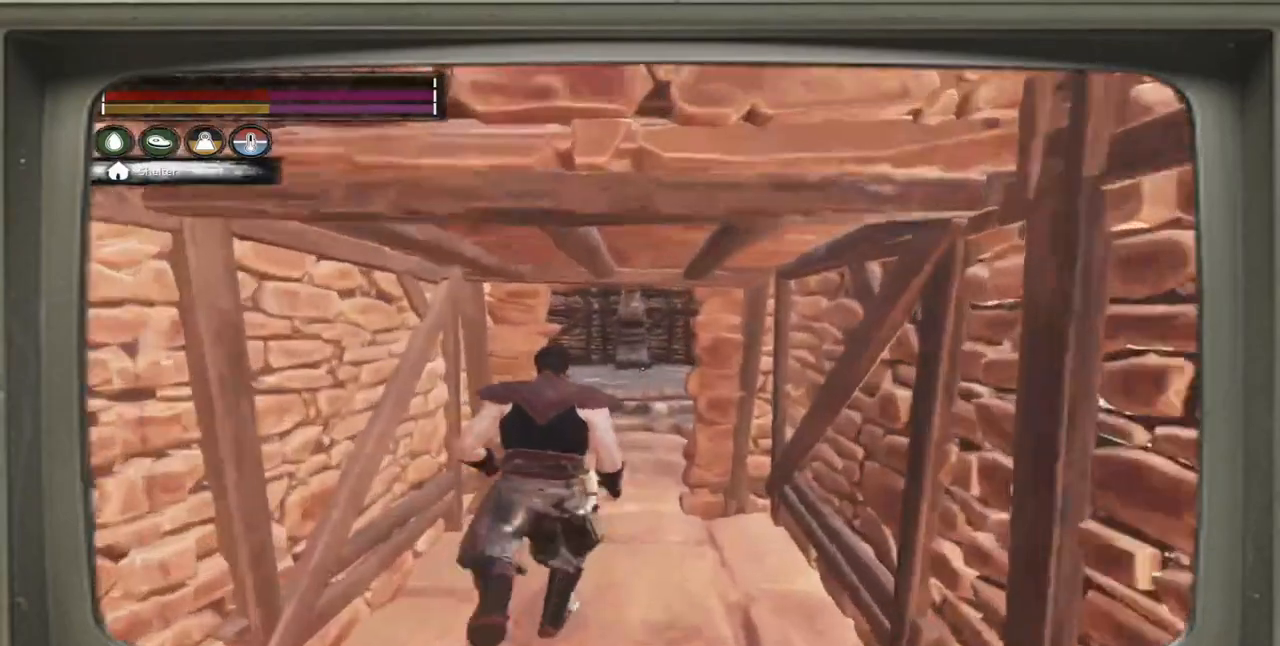
{"buttons": [], "left_stick": "up", "right_stick": "center", "events": []}
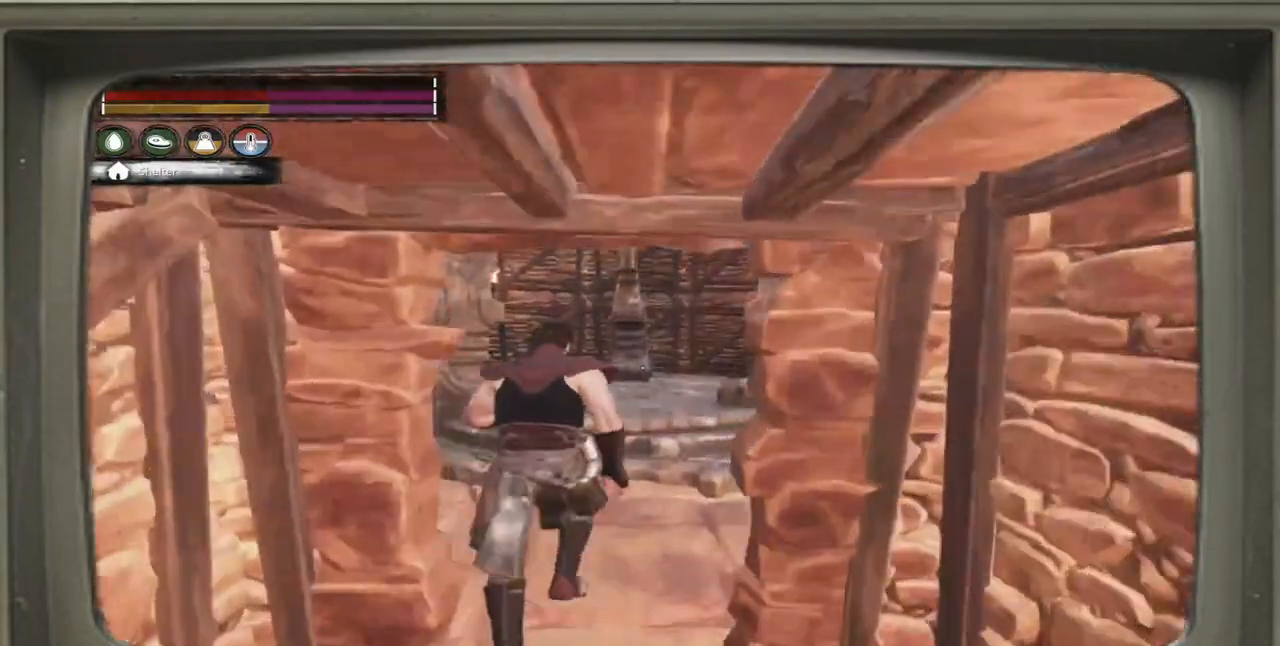
{"buttons": [], "left_stick": "up", "right_stick": "center", "events": [[283, "DPAD_UP", "down"], [483, "DPAD_UP", "up"]]}
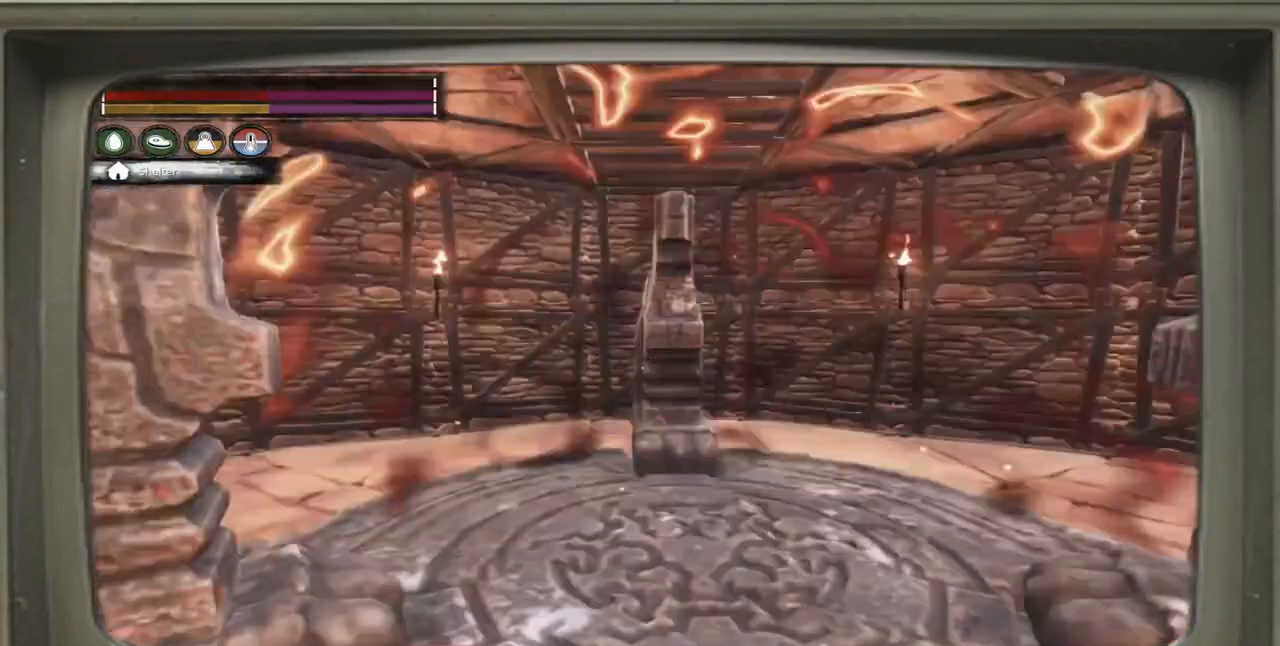
{"buttons": [], "left_stick": "center", "right_stick": "center", "events": [[50, "left_stick", "center"]]}
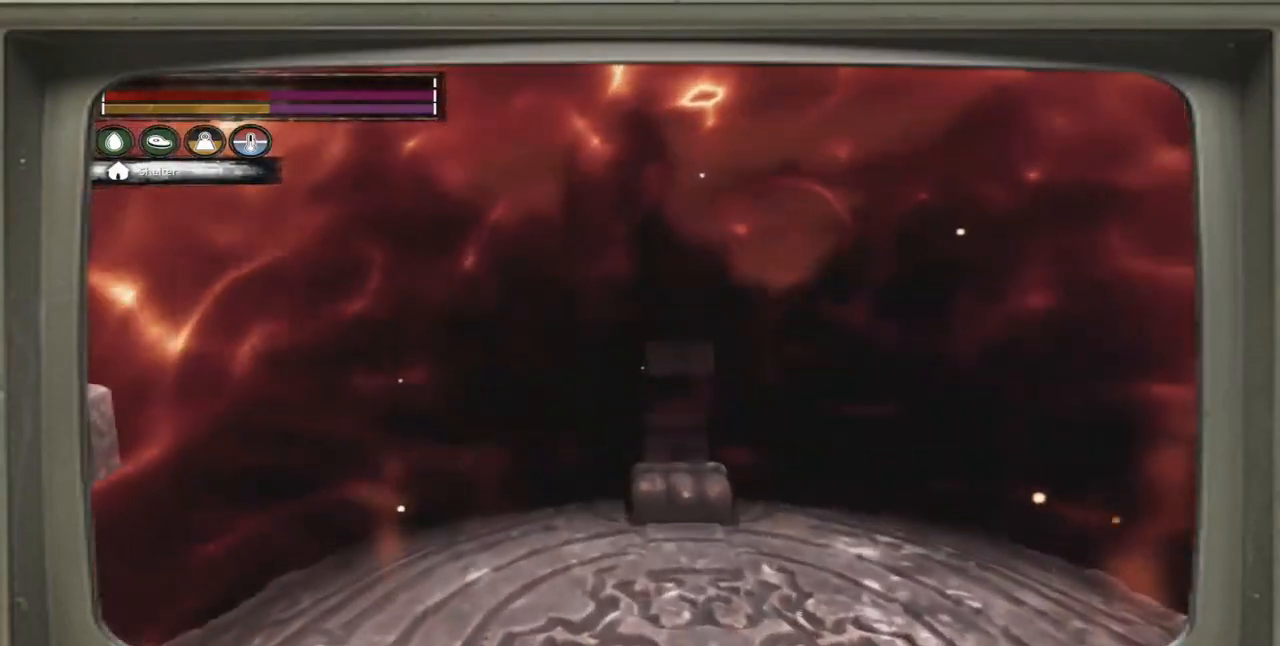
{"buttons": [], "left_stick": "center", "right_stick": "center", "events": []}
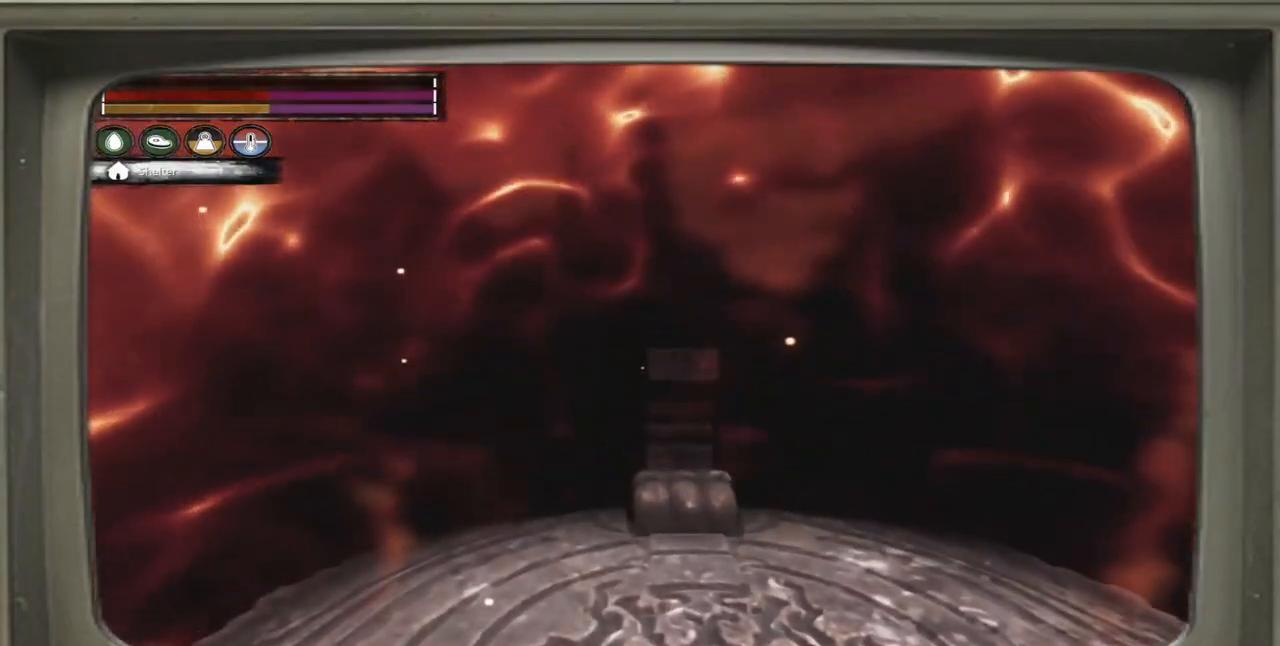
{"buttons": [], "left_stick": "center", "right_stick": "center", "events": []}
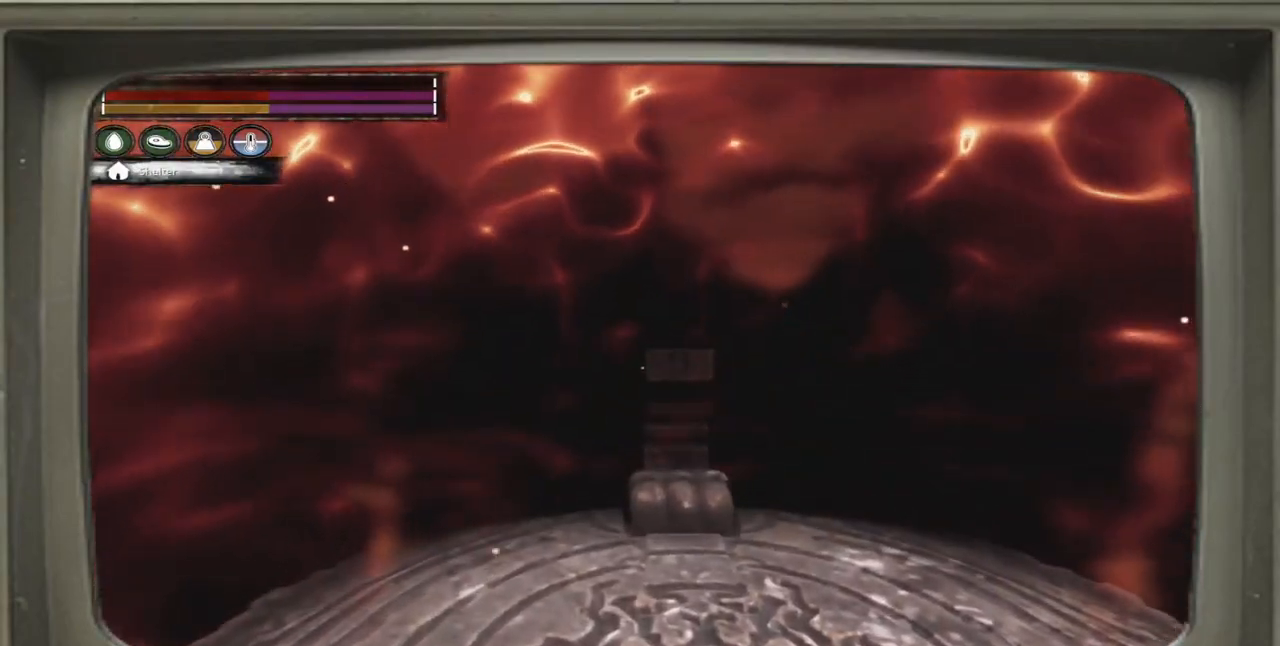
{"buttons": [], "left_stick": "center", "right_stick": "right", "events": [[67, "right_stick", "right"]]}
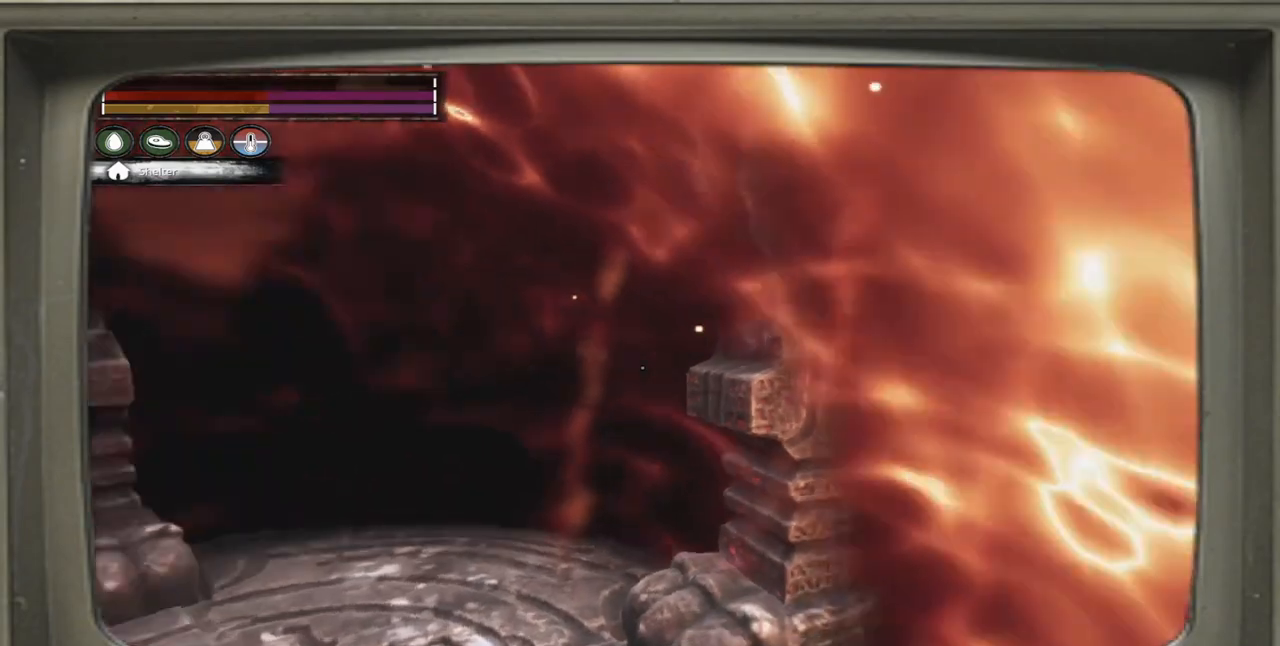
{"buttons": [], "left_stick": "center", "right_stick": "center", "events": [[183, "right_stick", "center"]]}
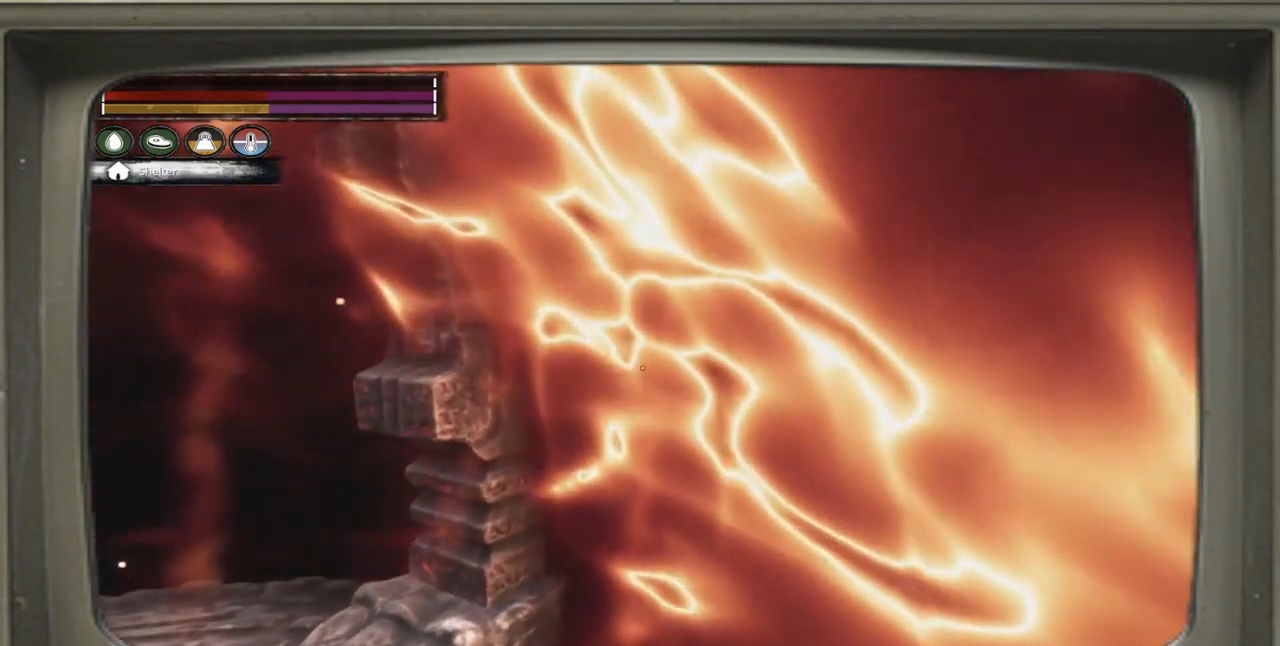
{"buttons": [], "left_stick": "up-right", "right_stick": "center", "events": [[433, "left_stick", "up-right"]]}
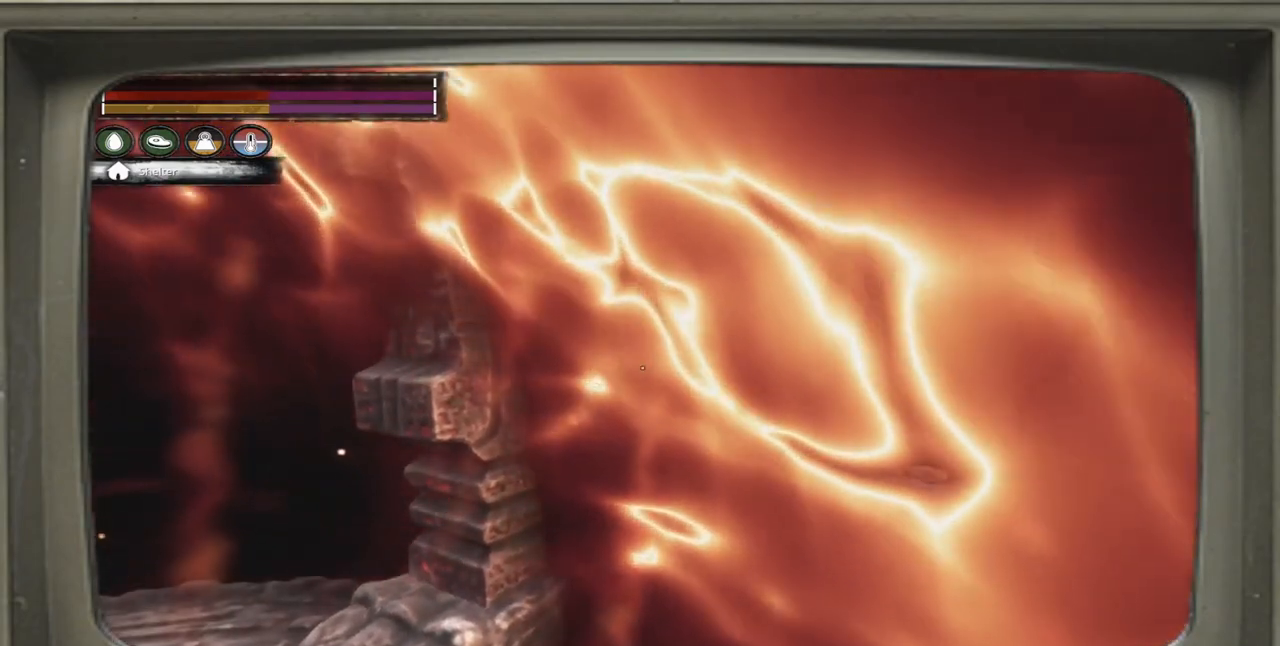
{"buttons": [], "left_stick": "up-right", "right_stick": "center", "events": []}
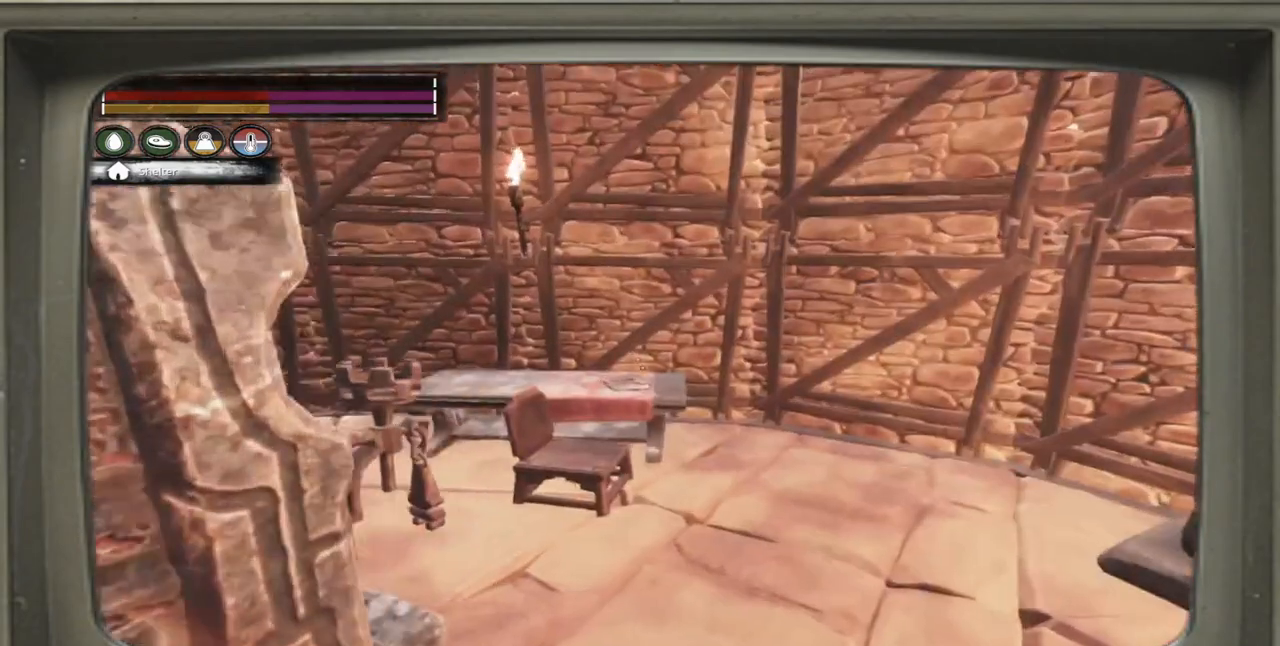
{"buttons": [], "left_stick": "up-right", "right_stick": "down-left", "events": [[250, "right_stick", "down-left"]]}
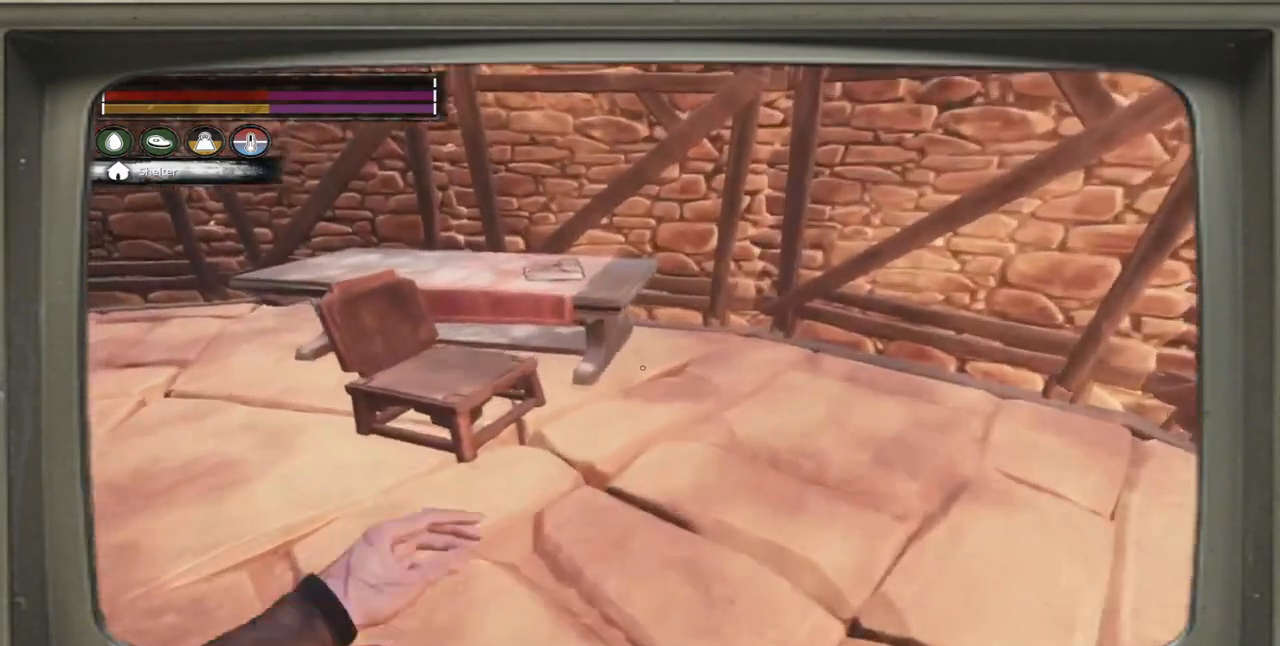
{"buttons": [], "left_stick": "up-right", "right_stick": "left", "events": [[400, "right_stick", "left"]]}
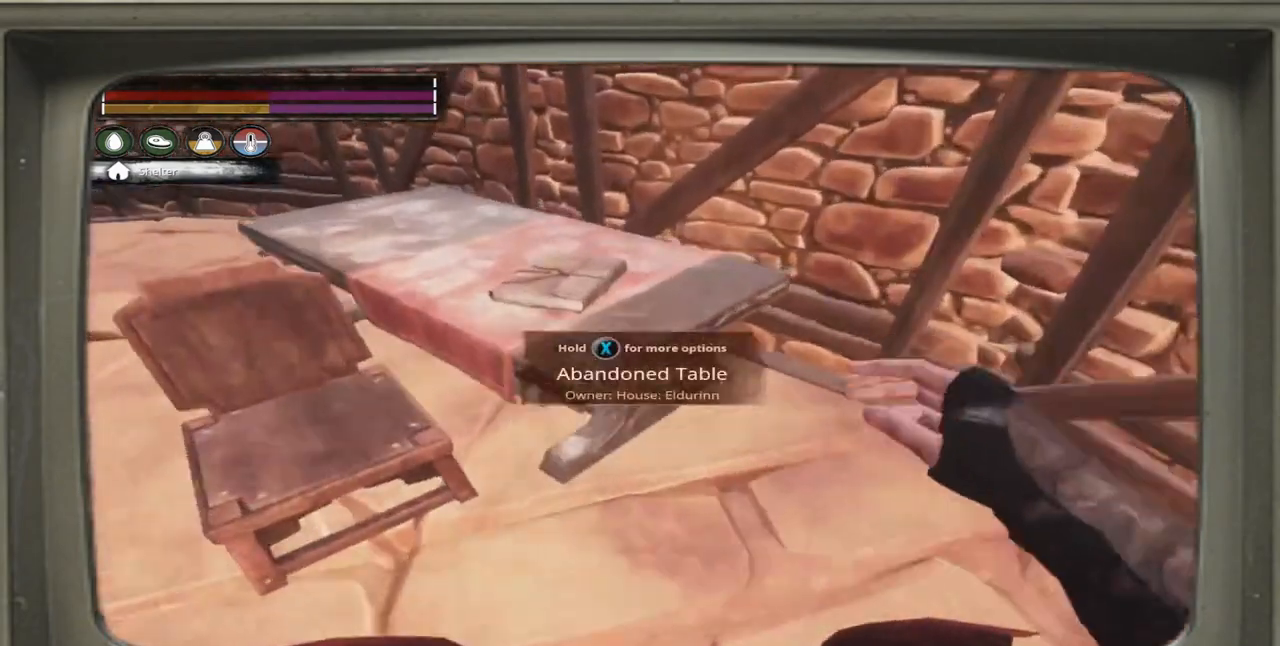
{"buttons": [], "left_stick": "up-right", "right_stick": "left", "events": []}
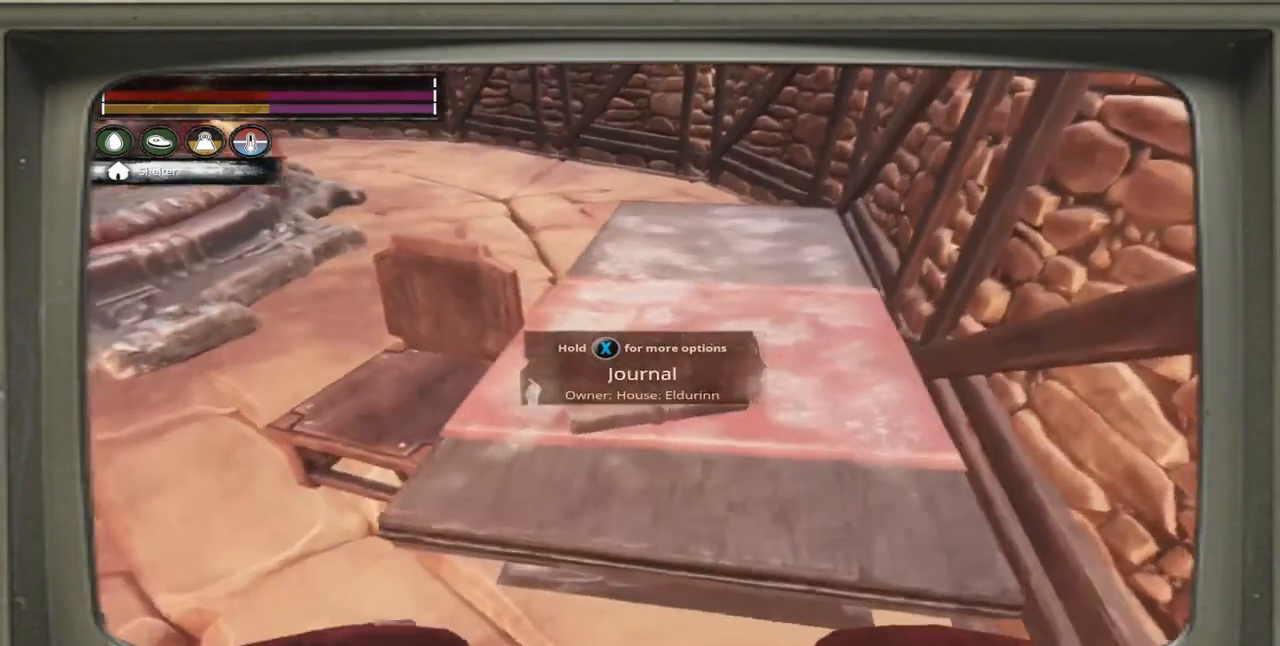
{"buttons": [], "left_stick": "center", "right_stick": "center", "events": [[17, "right_stick", "center"], [117, "right_stick", "left"], [317, "left_stick", "center"], [317, "right_stick", "center"]]}
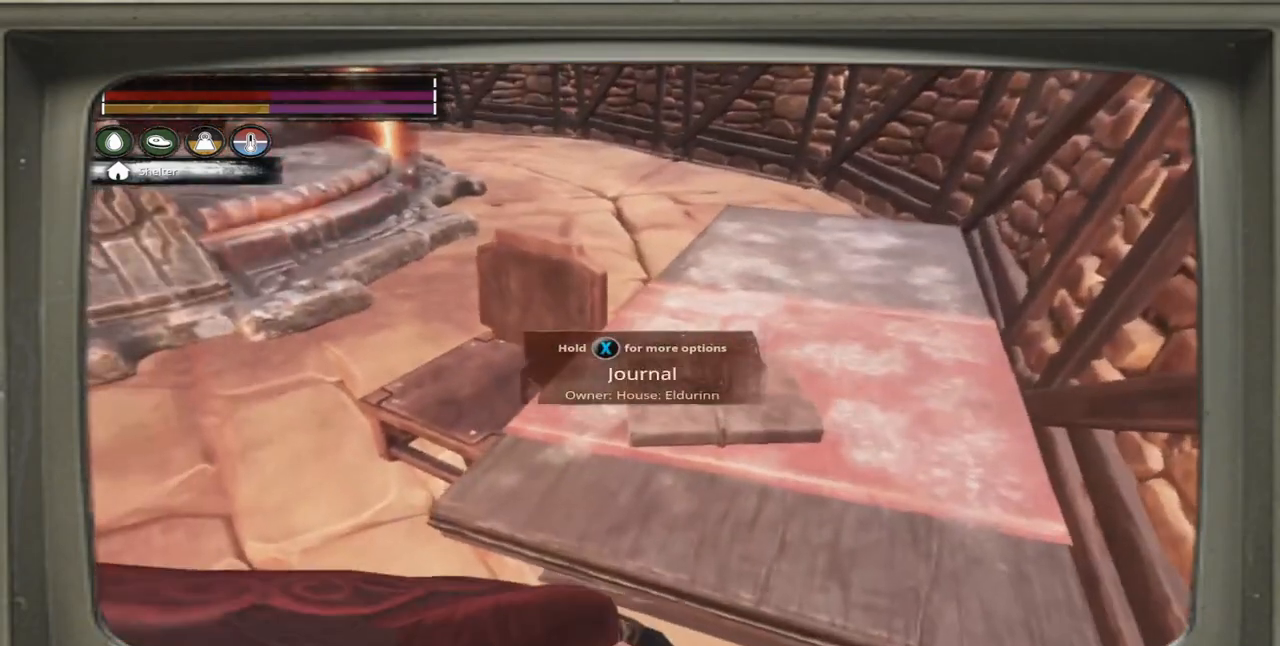
{"buttons": [], "left_stick": "center", "right_stick": "center", "events": [[83, "X", "down"], [250, "X", "up"]]}